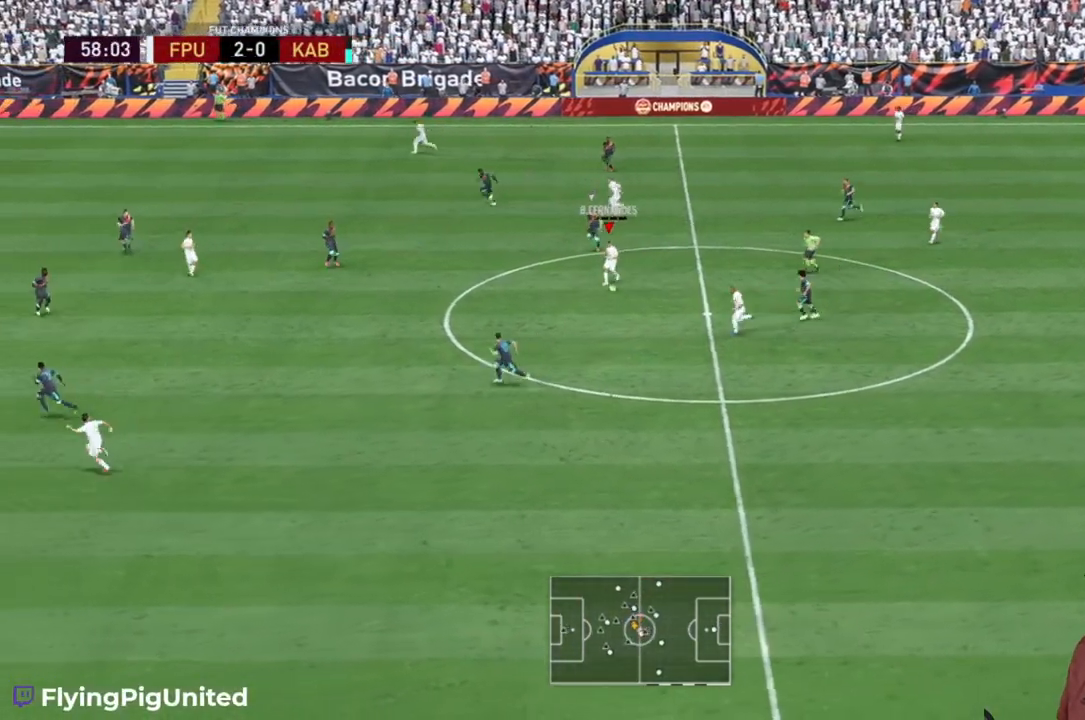
Gameplay with a controller (Xbox layout); each line is a JSON object with the inputs held at the frame after it. "events" lists button and stick changes between this image and that frame as [ms after this image, input, new state], when the widget could be followed in between. Not read: L3 R3.
{"buttons": ["R2"], "left_stick": "down-left", "right_stick": "center", "events": [[417, "left_stick", "down-left"]]}
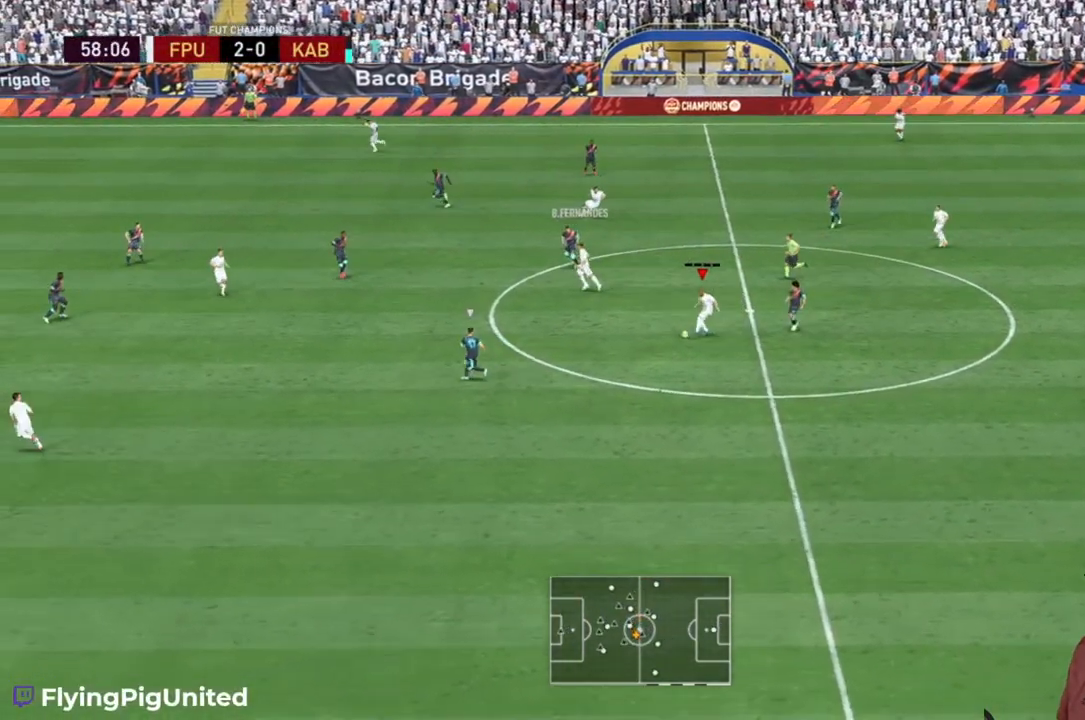
{"buttons": ["R2"], "left_stick": "left", "right_stick": "center", "events": [[83, "left_stick", "left"]]}
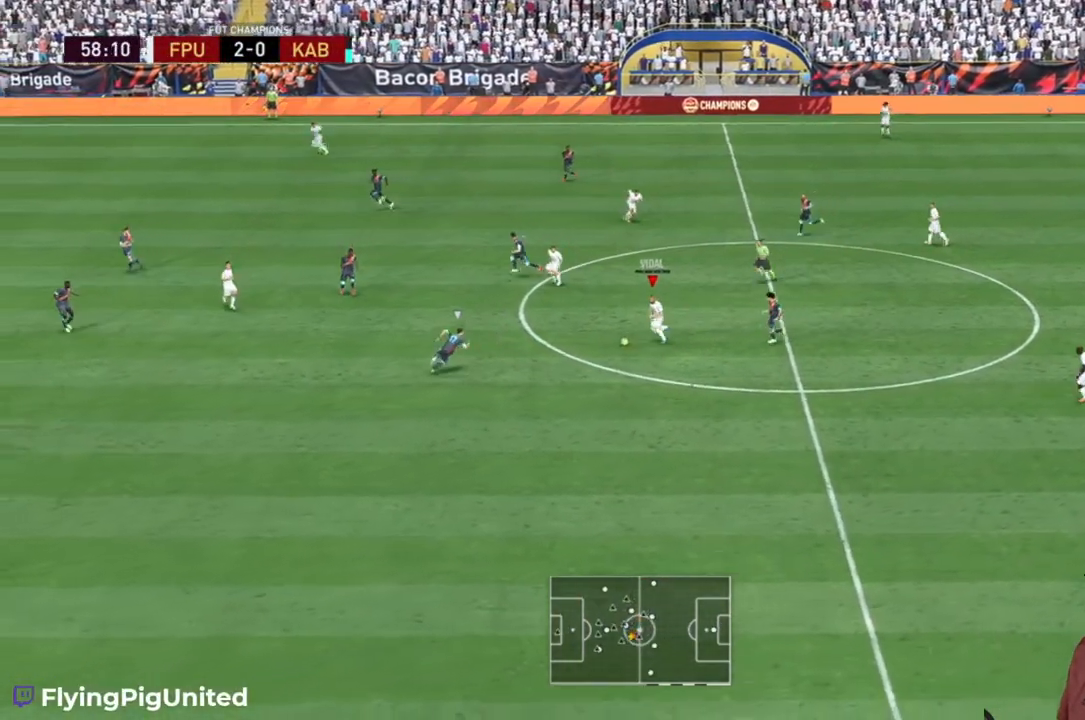
{"buttons": [], "left_stick": "up", "right_stick": "center", "events": [[83, "left_stick", "up-left"], [183, "left_stick", "up"], [217, "R2", "up"]]}
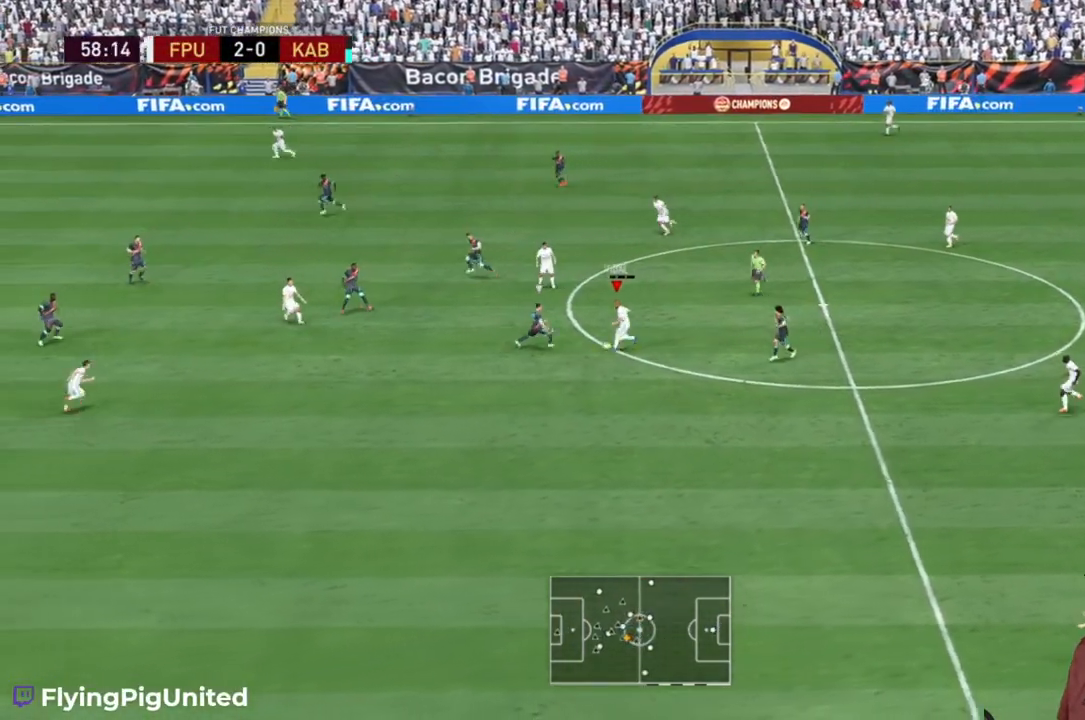
{"buttons": [], "left_stick": "up", "right_stick": "center", "events": []}
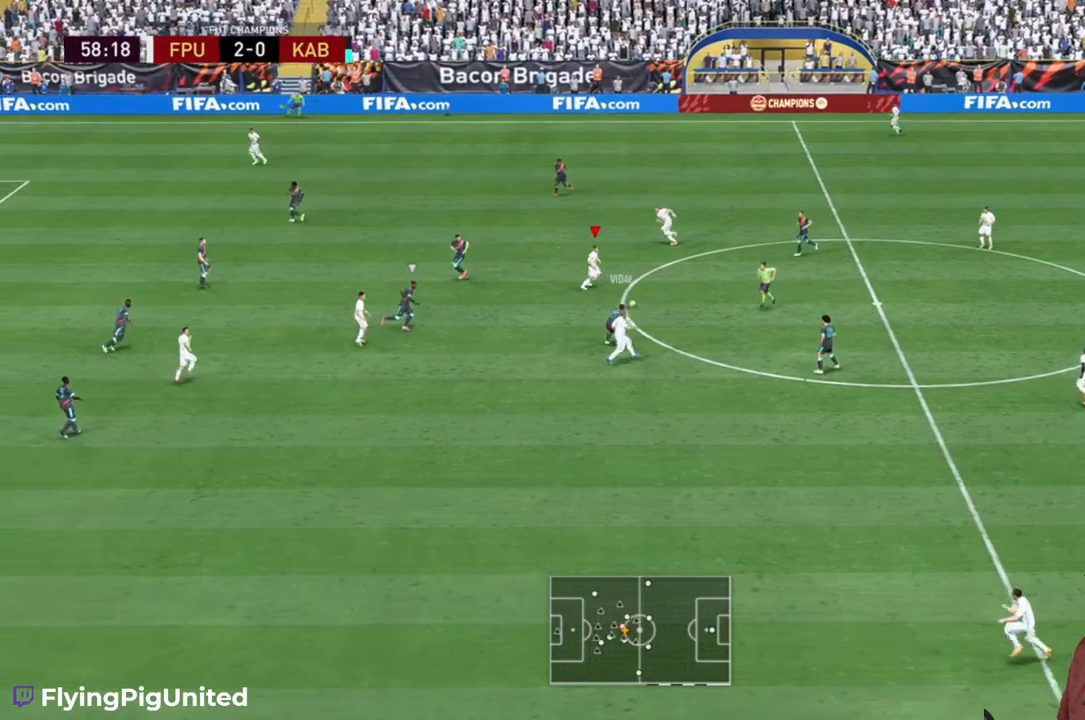
{"buttons": [], "left_stick": "up-left", "right_stick": "center", "events": [[300, "left_stick", "up-left"]]}
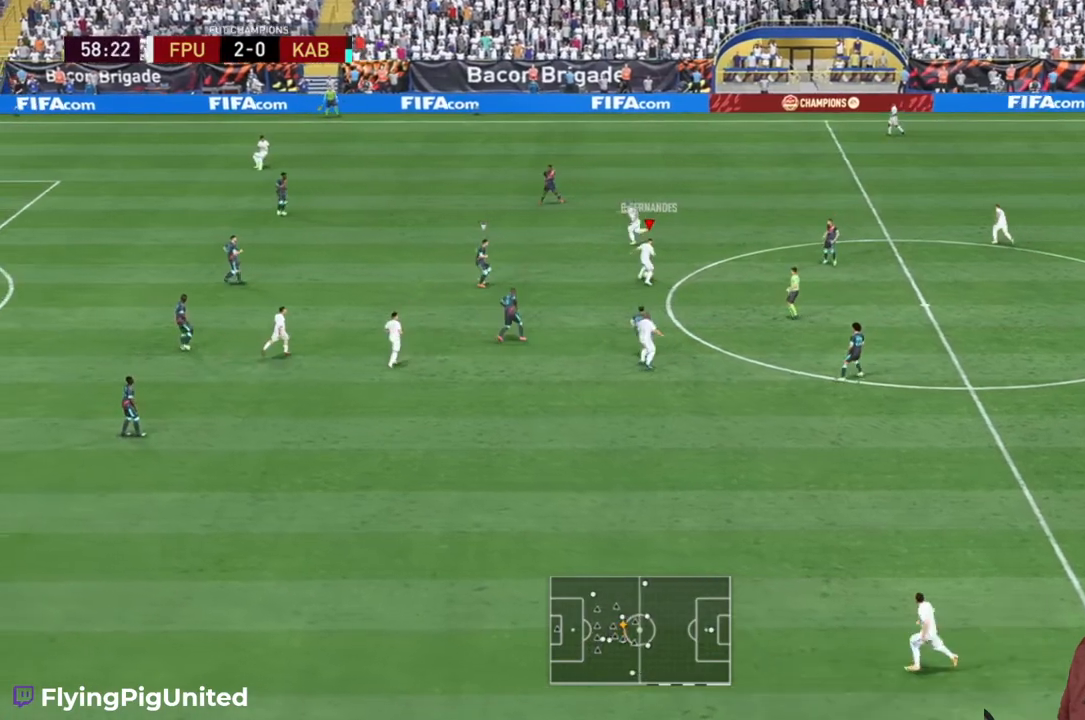
{"buttons": [], "left_stick": "up-left", "right_stick": "center", "events": [[167, "Y", "down"], [317, "Y", "up"]]}
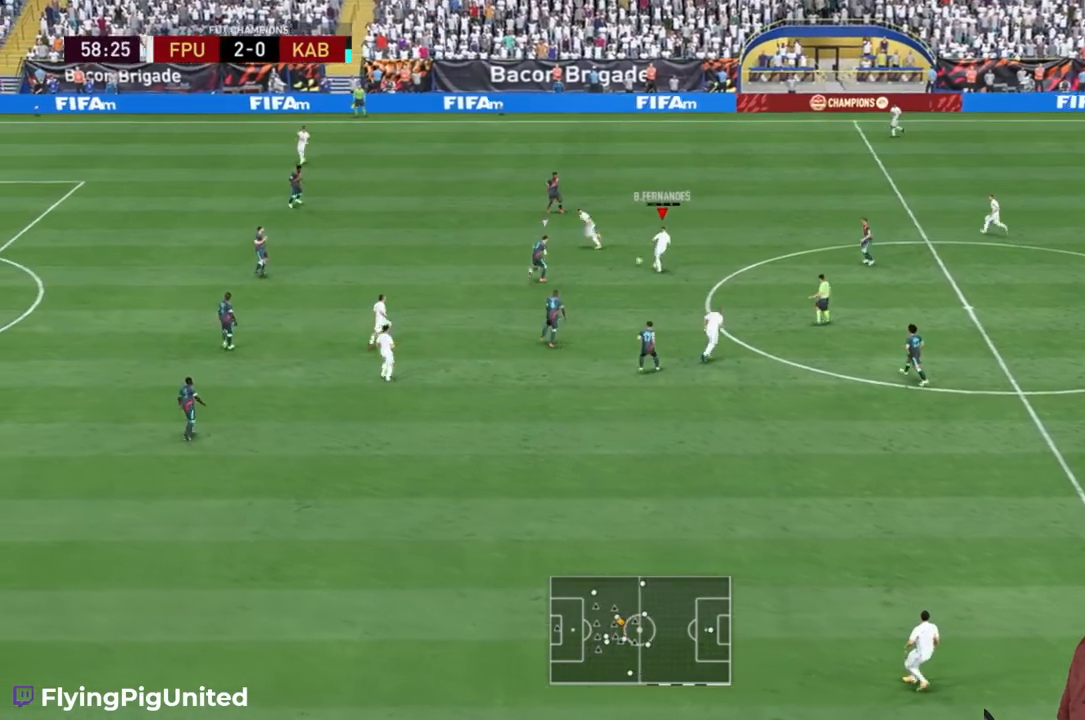
{"buttons": ["R2"], "left_stick": "left", "right_stick": "center", "events": [[17, "R2", "down"], [383, "left_stick", "left"]]}
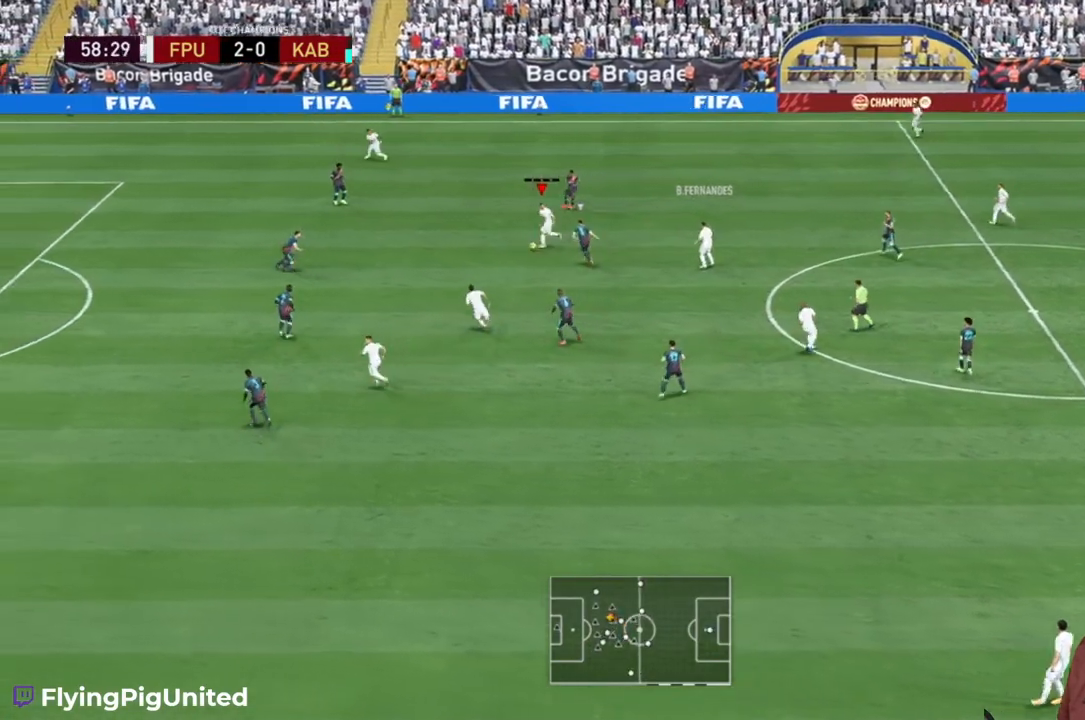
{"buttons": ["R2"], "left_stick": "left", "right_stick": "center", "events": [[233, "R2", "up"], [283, "R2", "down"]]}
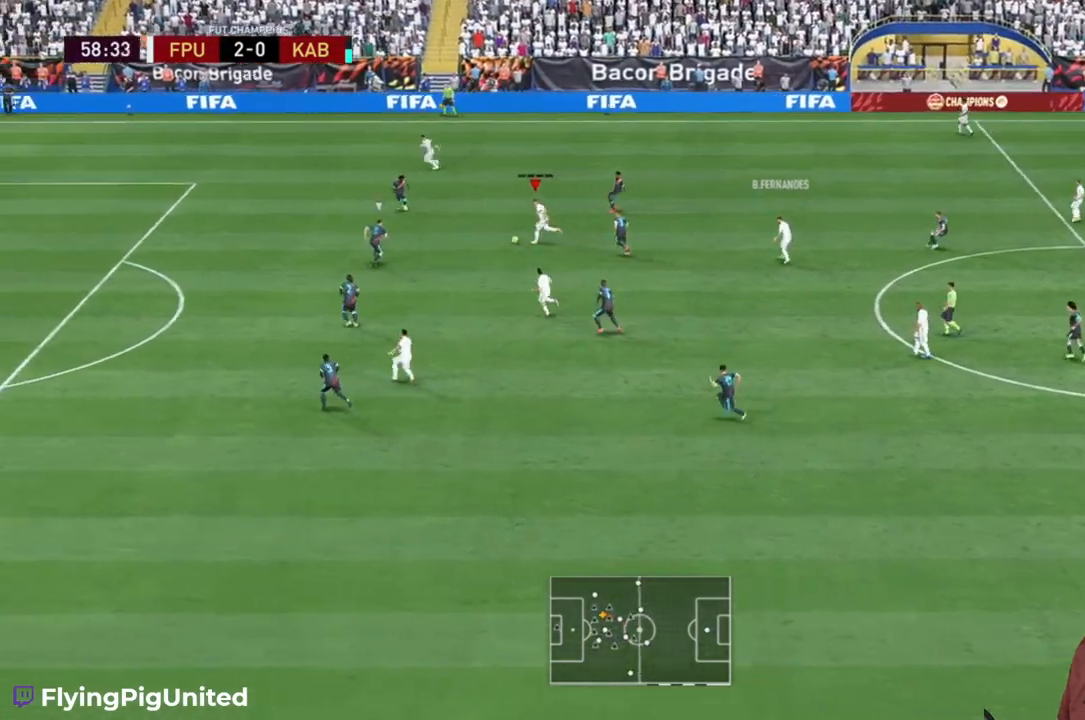
{"buttons": [], "left_stick": "down", "right_stick": "center", "events": [[83, "A", "down"], [83, "R2", "up"], [83, "left_stick", "down-left"], [150, "A", "up"], [217, "left_stick", "down"]]}
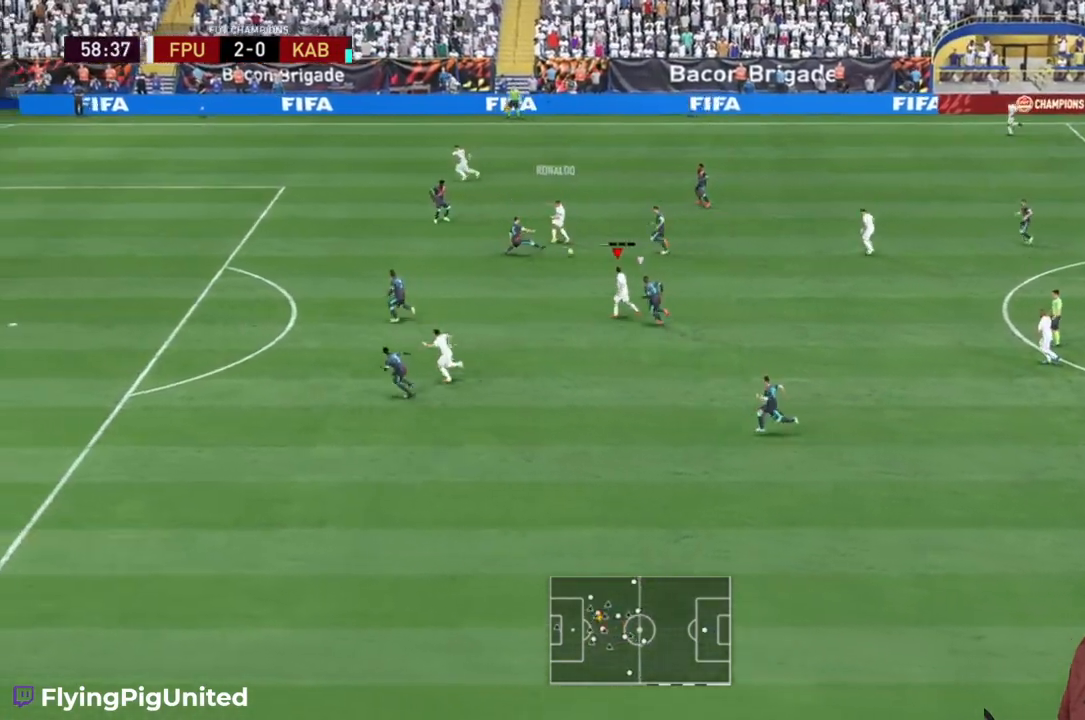
{"buttons": [], "left_stick": "left", "right_stick": "center", "events": [[167, "left_stick", "down-left"], [267, "left_stick", "left"]]}
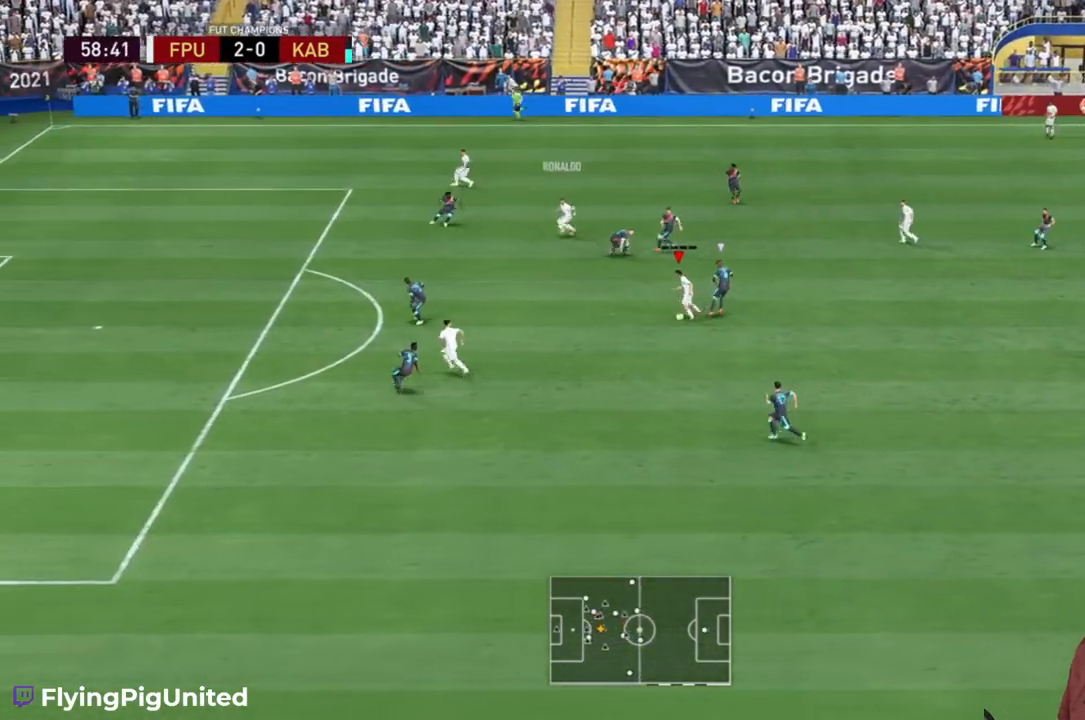
{"buttons": [], "left_stick": "up-left", "right_stick": "center", "events": [[167, "left_stick", "up-left"]]}
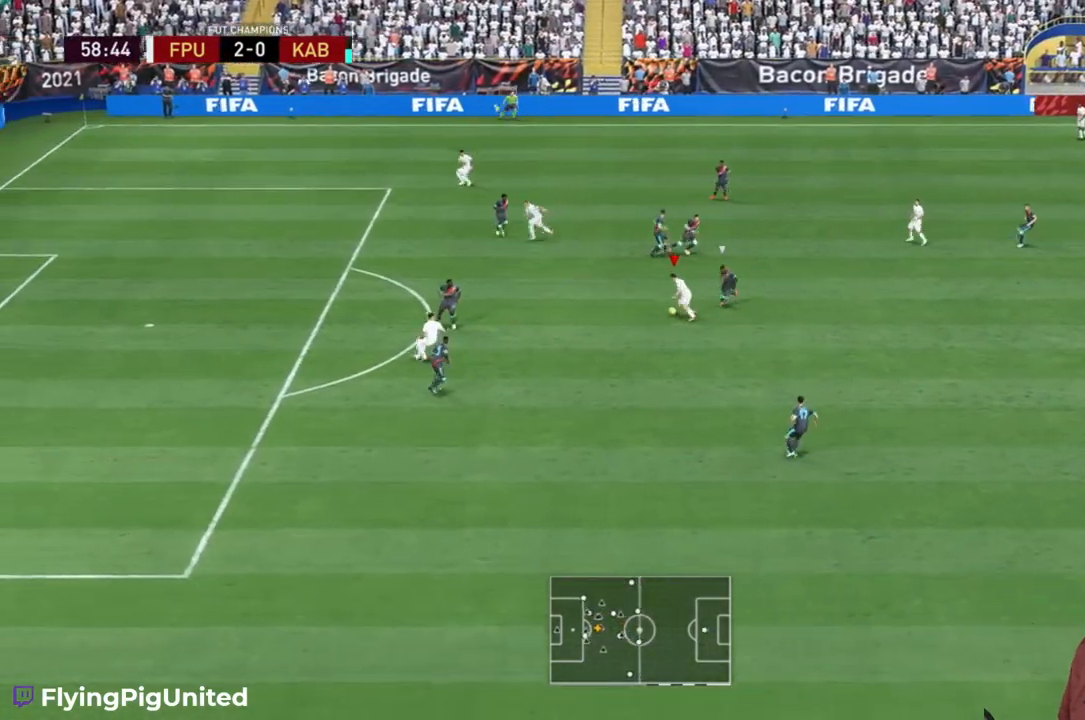
{"buttons": [], "left_stick": "up-left", "right_stick": "center", "events": [[50, "B", "down"], [183, "B", "up"]]}
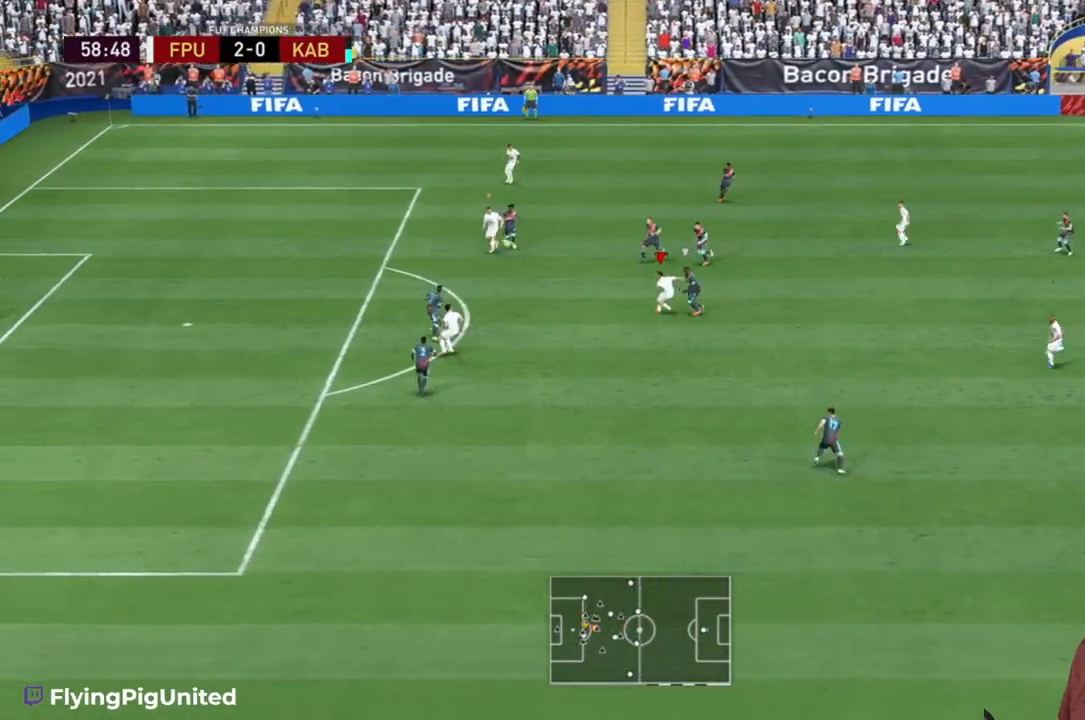
{"buttons": [], "left_stick": "left", "right_stick": "center", "events": [[233, "left_stick", "left"]]}
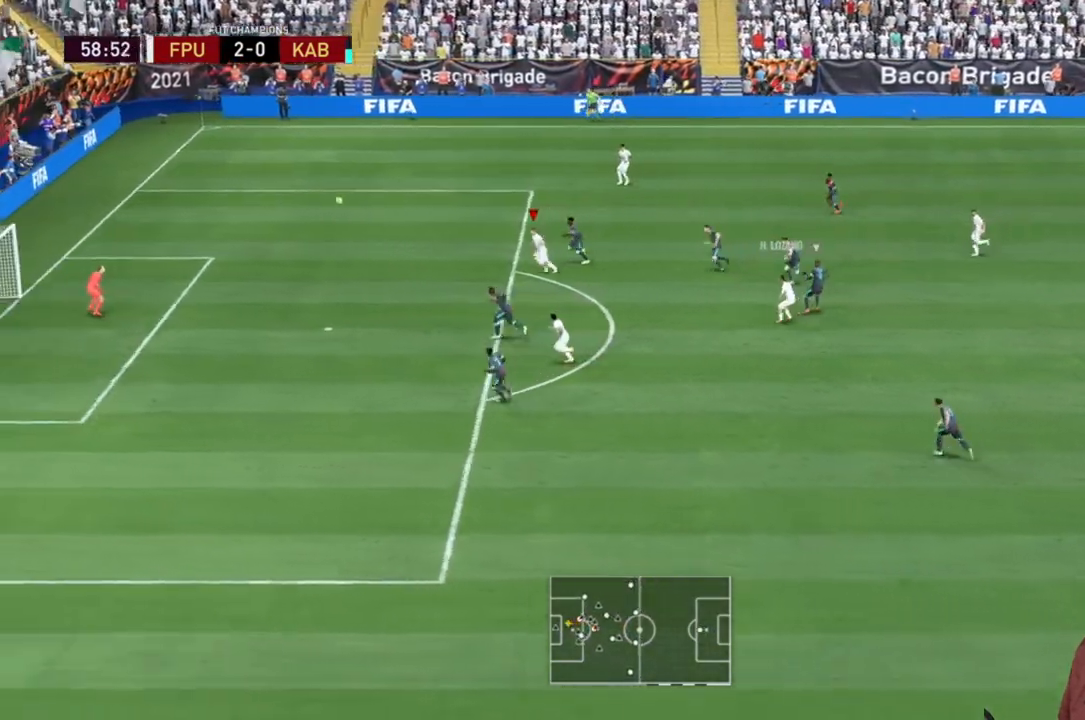
{"buttons": [], "left_stick": "left", "right_stick": "center", "events": []}
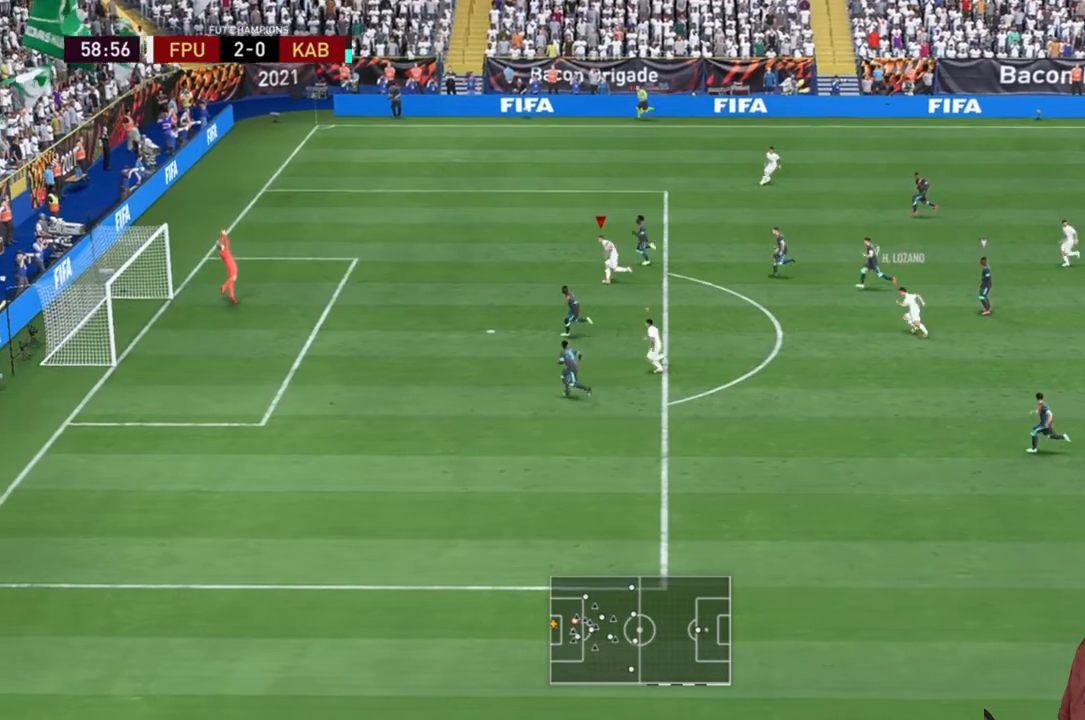
{"buttons": [], "left_stick": "center", "right_stick": "center", "events": [[467, "left_stick", "center"]]}
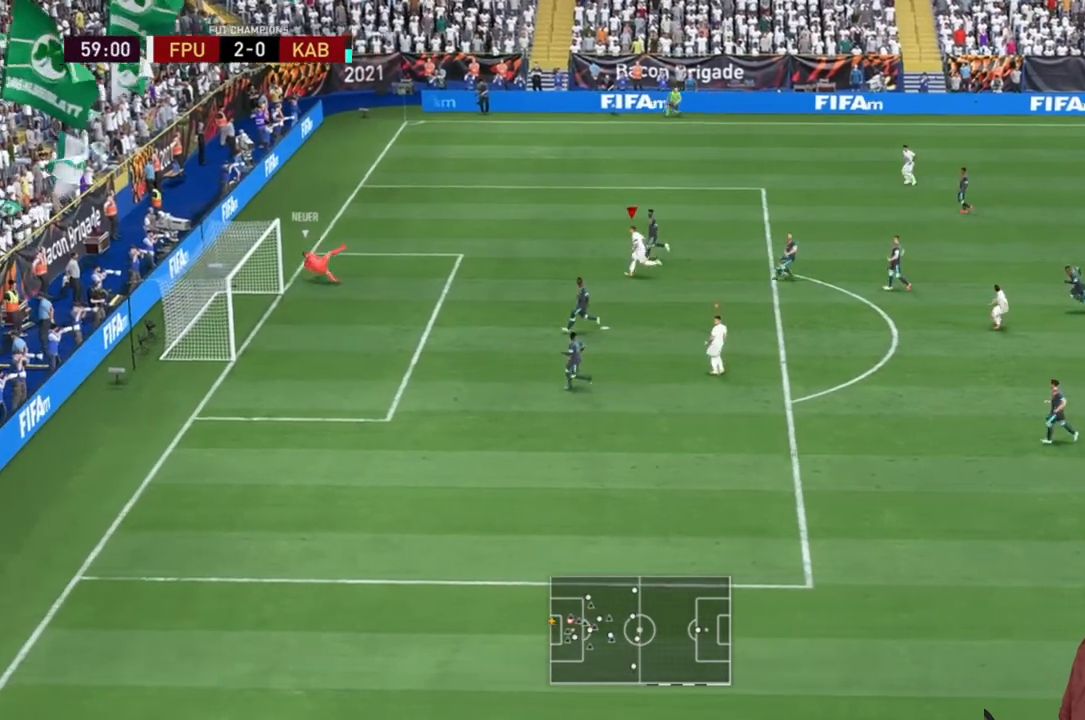
{"buttons": [], "left_stick": "center", "right_stick": "center", "events": []}
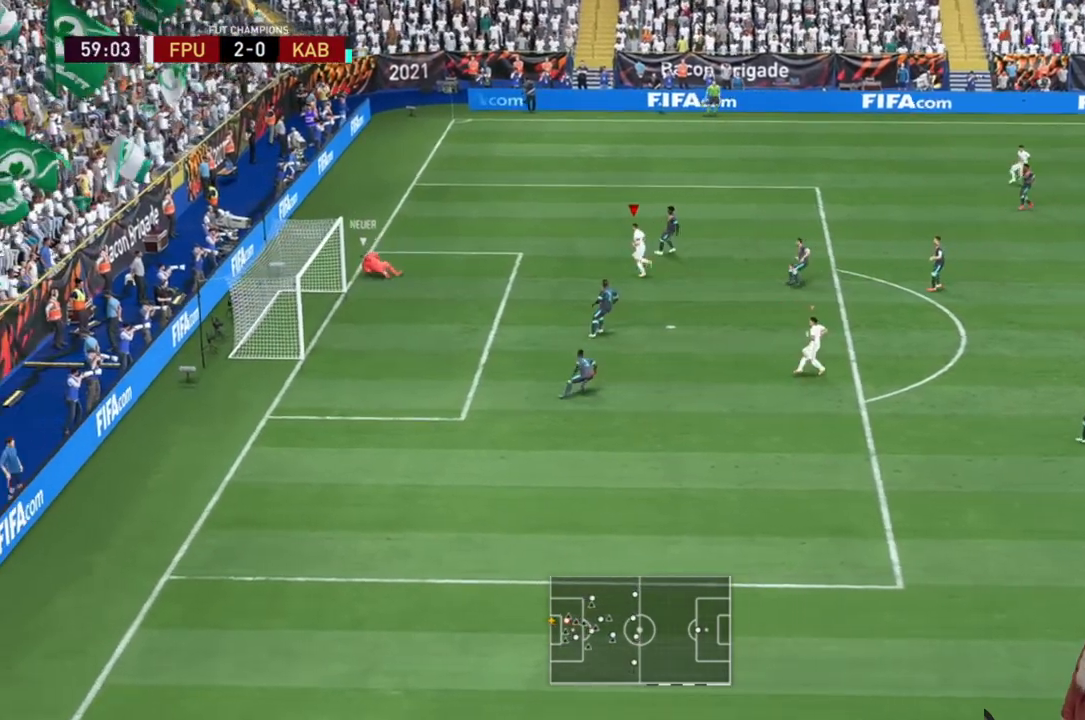
{"buttons": [], "left_stick": "center", "right_stick": "center", "events": []}
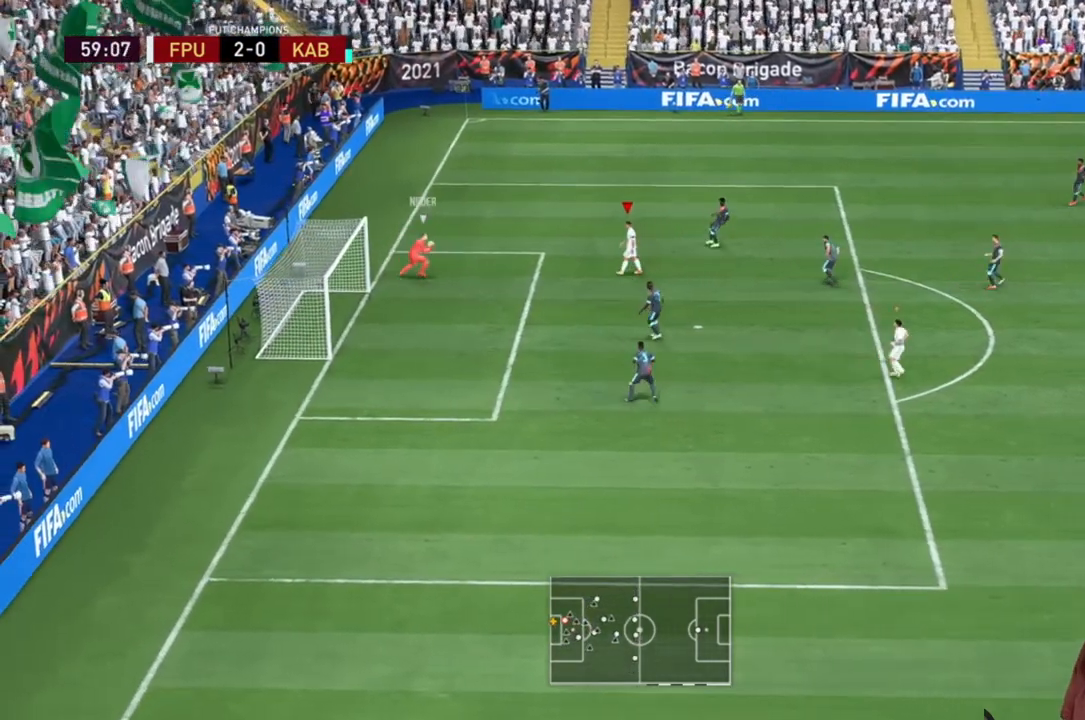
{"buttons": [], "left_stick": "center", "right_stick": "center", "events": []}
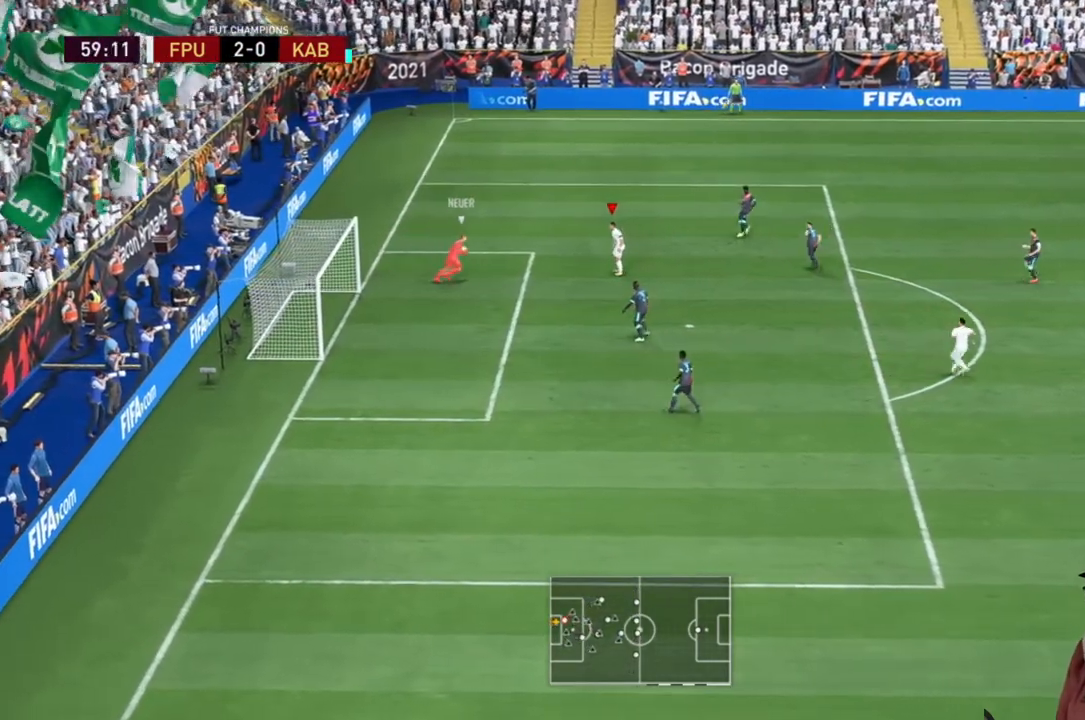
{"buttons": [], "left_stick": "center", "right_stick": "center", "events": []}
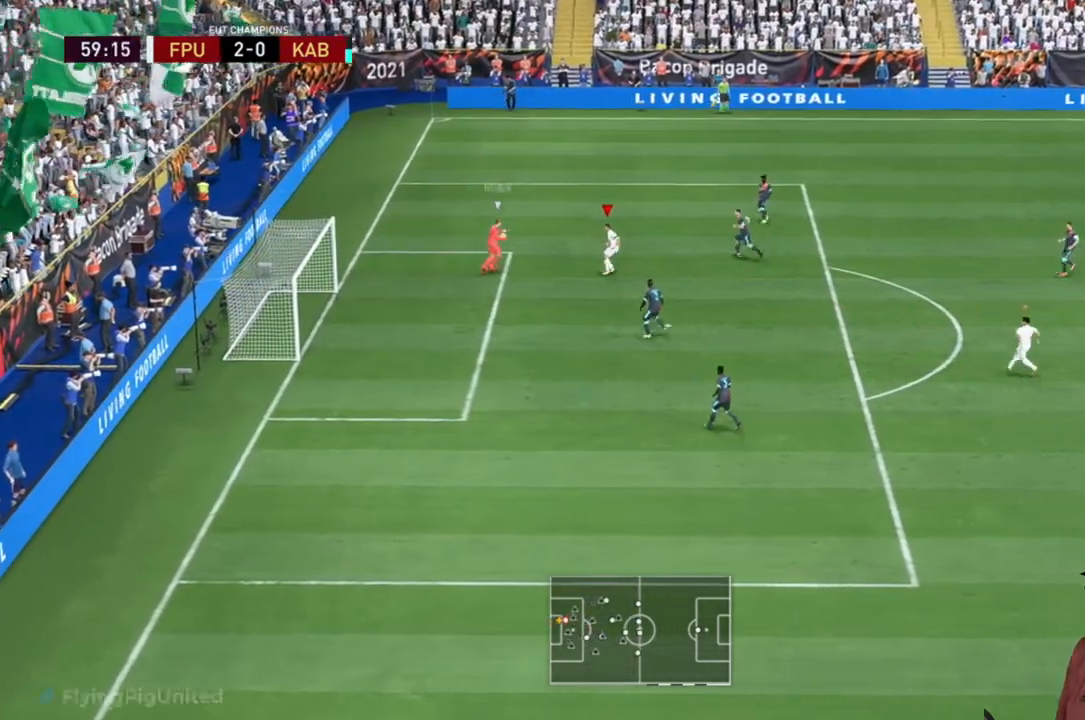
{"buttons": [], "left_stick": "center", "right_stick": "center", "events": []}
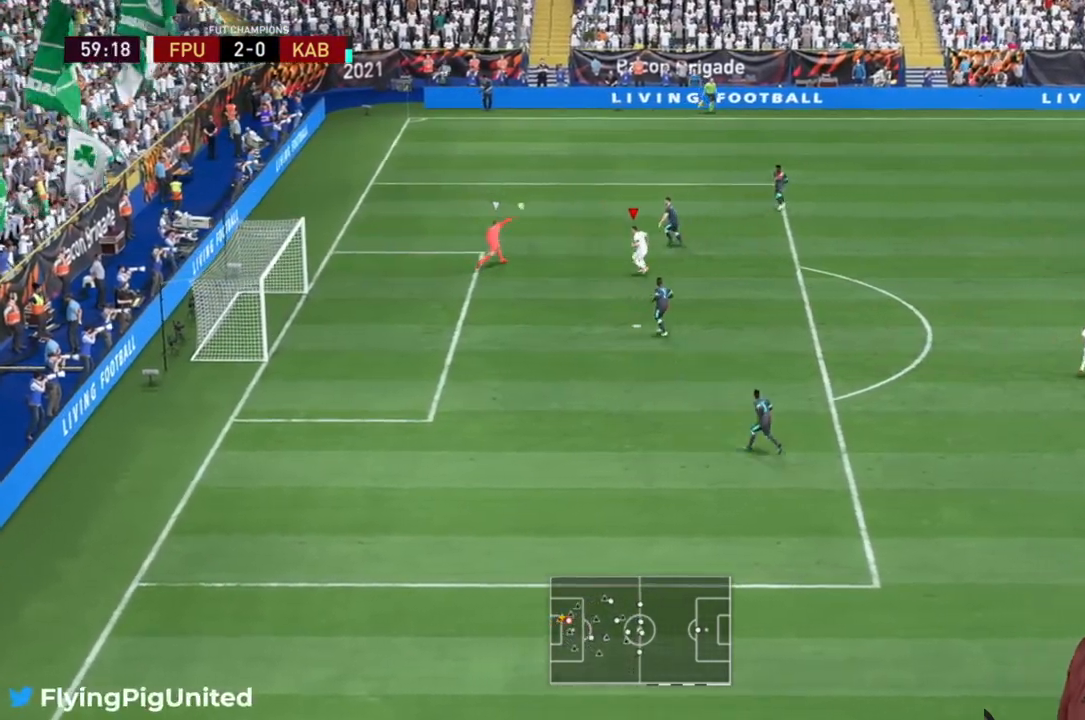
{"buttons": [], "left_stick": "center", "right_stick": "center", "events": []}
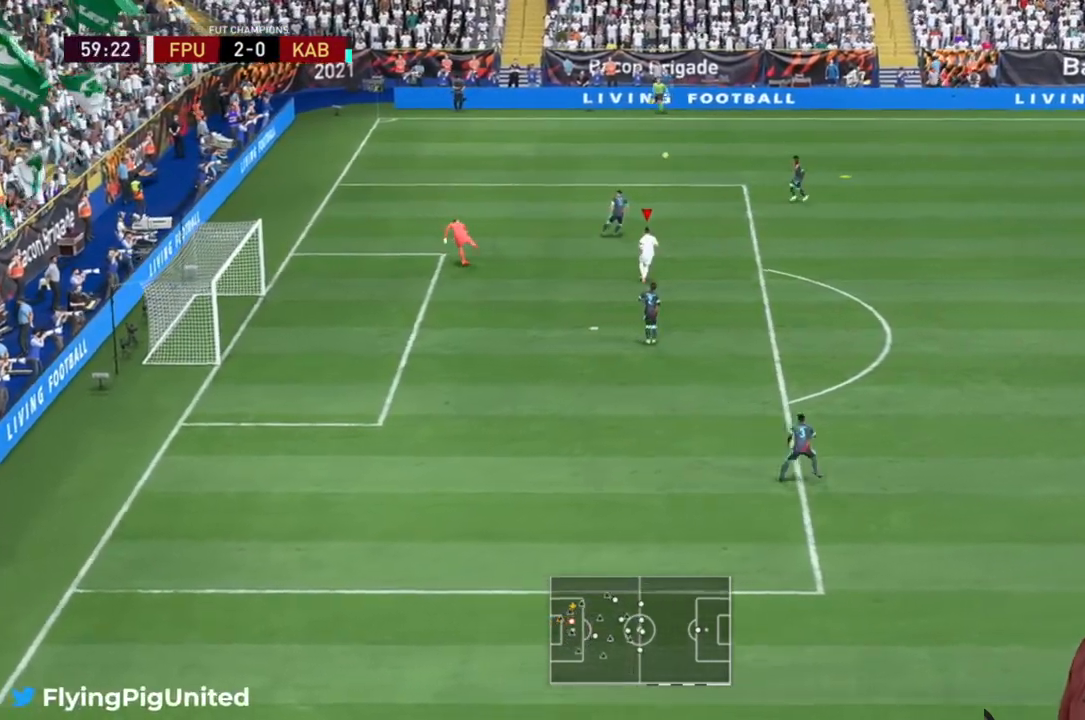
{"buttons": ["R2"], "left_stick": "center", "right_stick": "center", "events": [[283, "R2", "down"]]}
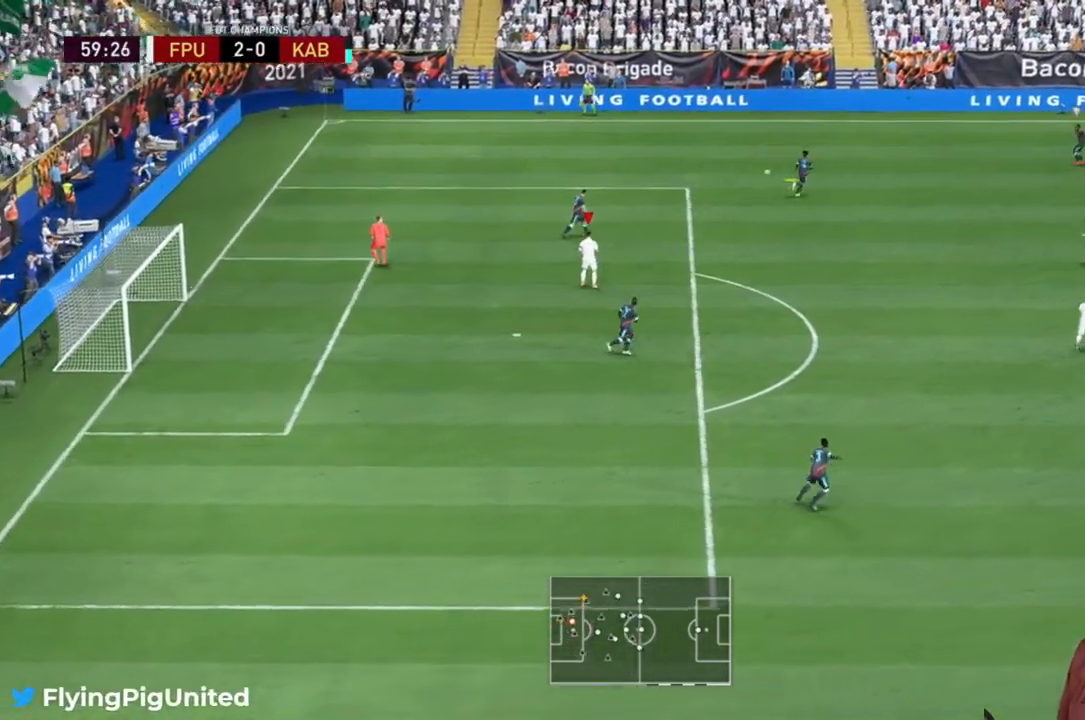
{"buttons": [], "left_stick": "center", "right_stick": "center", "events": [[67, "left_stick", "up"], [150, "left_stick", "center"], [283, "R2", "up"]]}
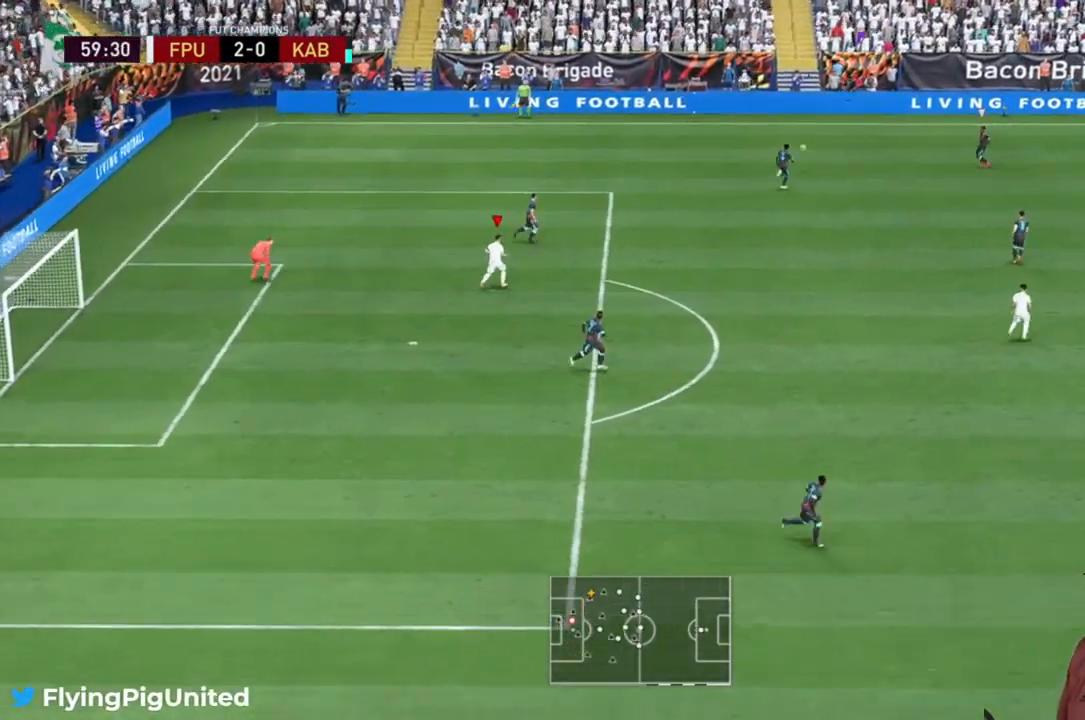
{"buttons": ["R2"], "left_stick": "left", "right_stick": "center", "events": [[67, "R2", "down"], [183, "left_stick", "up"], [367, "left_stick", "left"]]}
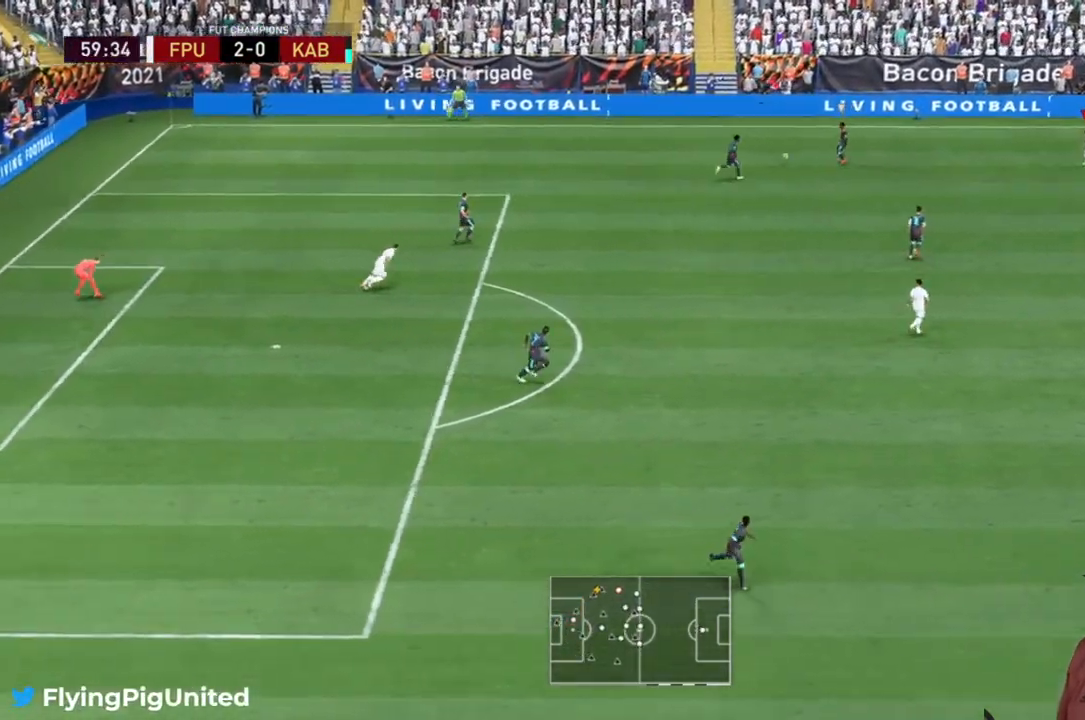
{"buttons": ["R2"], "left_stick": "center", "right_stick": "center", "events": [[200, "left_stick", "center"]]}
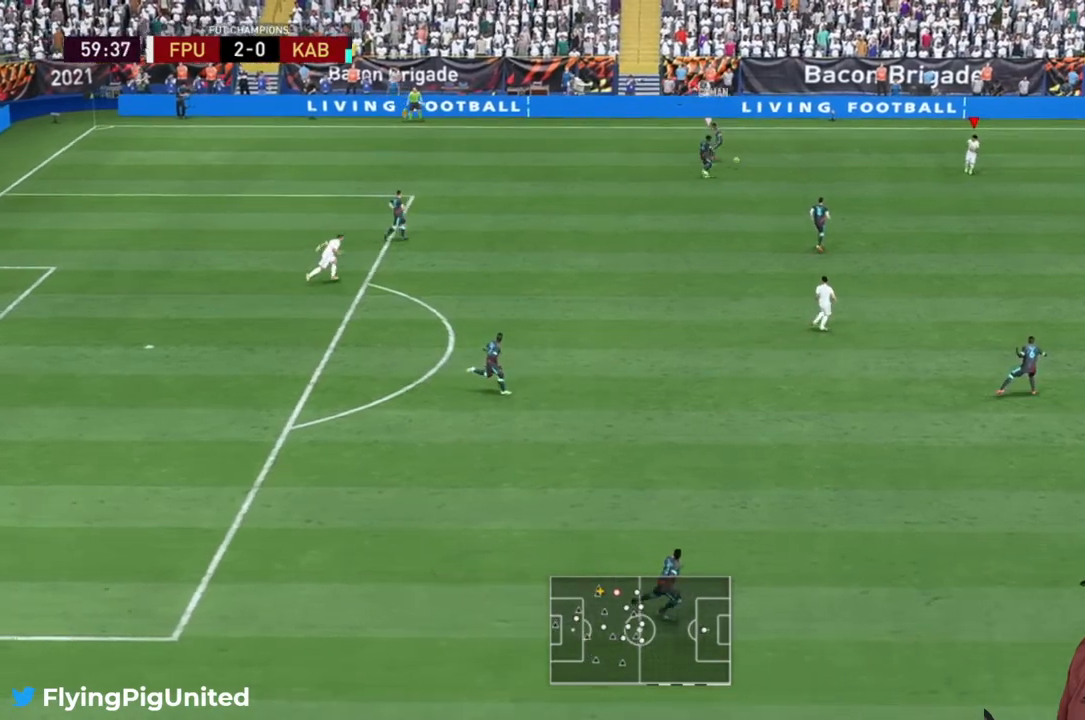
{"buttons": ["R2"], "left_stick": "center", "right_stick": "center", "events": [[17, "R2", "up"], [67, "R2", "down"]]}
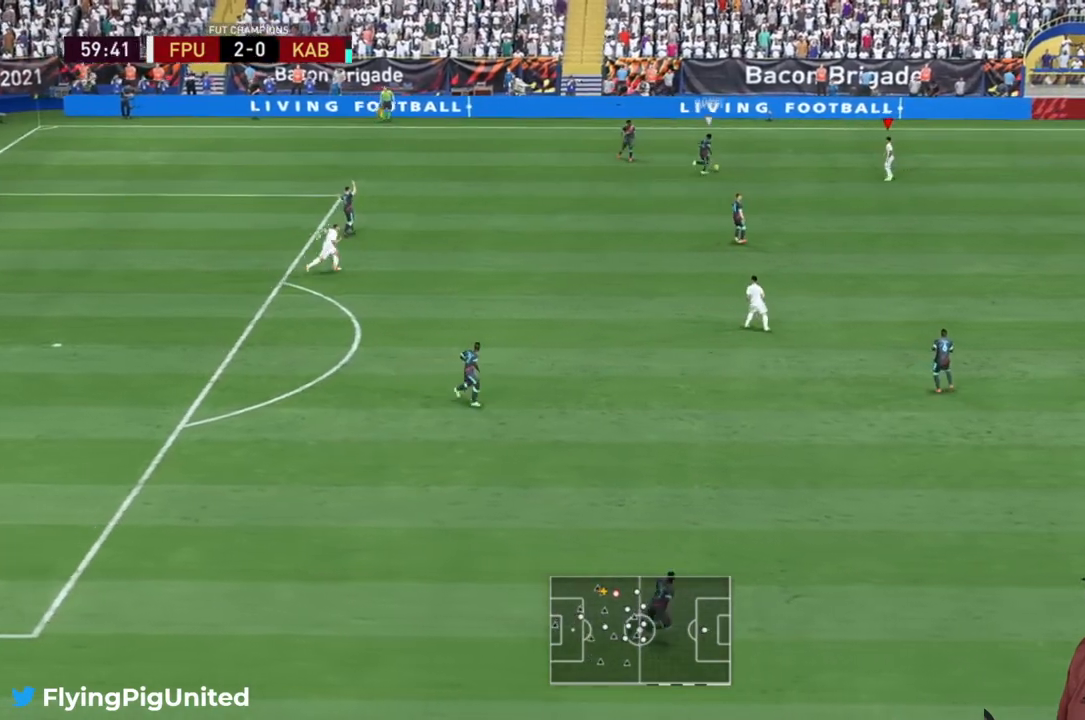
{"buttons": ["L2", "R2"], "left_stick": "up", "right_stick": "center", "events": [[333, "left_stick", "up"], [350, "L2", "down"]]}
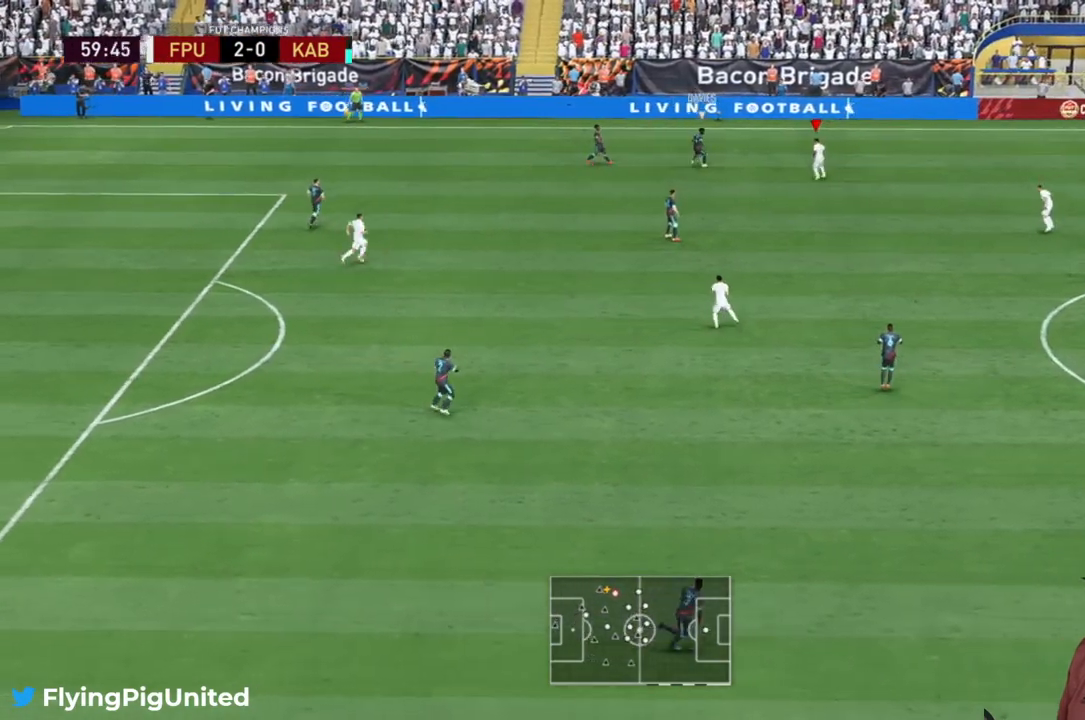
{"buttons": ["R2"], "left_stick": "up-right", "right_stick": "center", "events": [[83, "L2", "up"], [83, "left_stick", "up-right"], [133, "L2", "down"], [433, "L2", "up"]]}
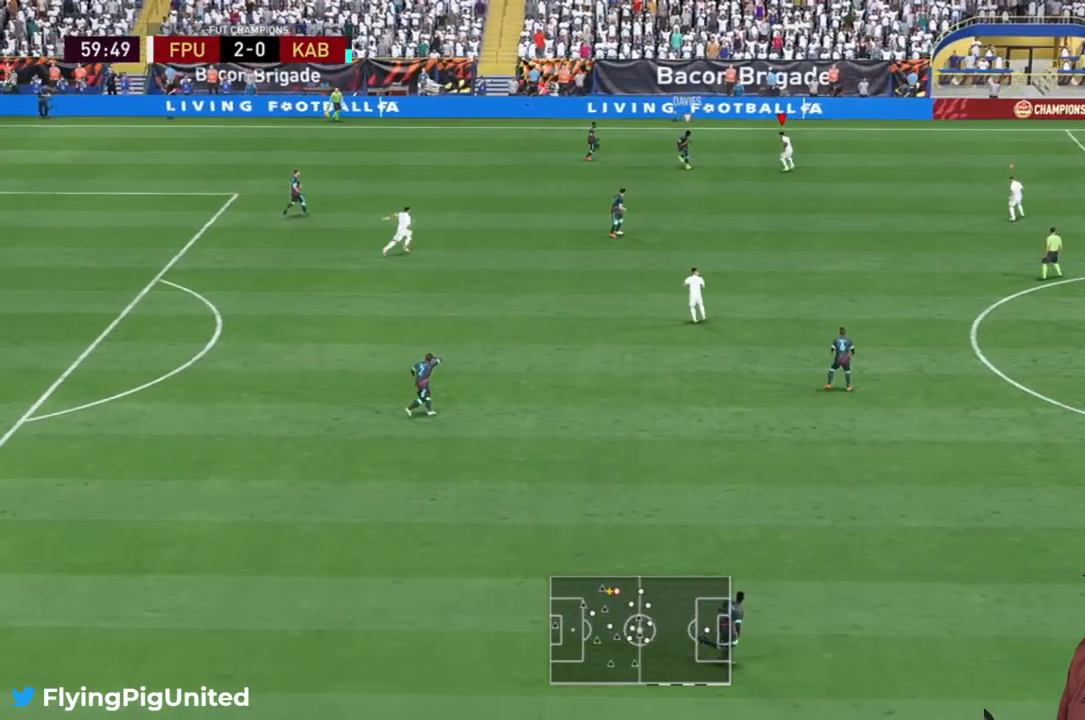
{"buttons": ["R2"], "left_stick": "left", "right_stick": "center"}
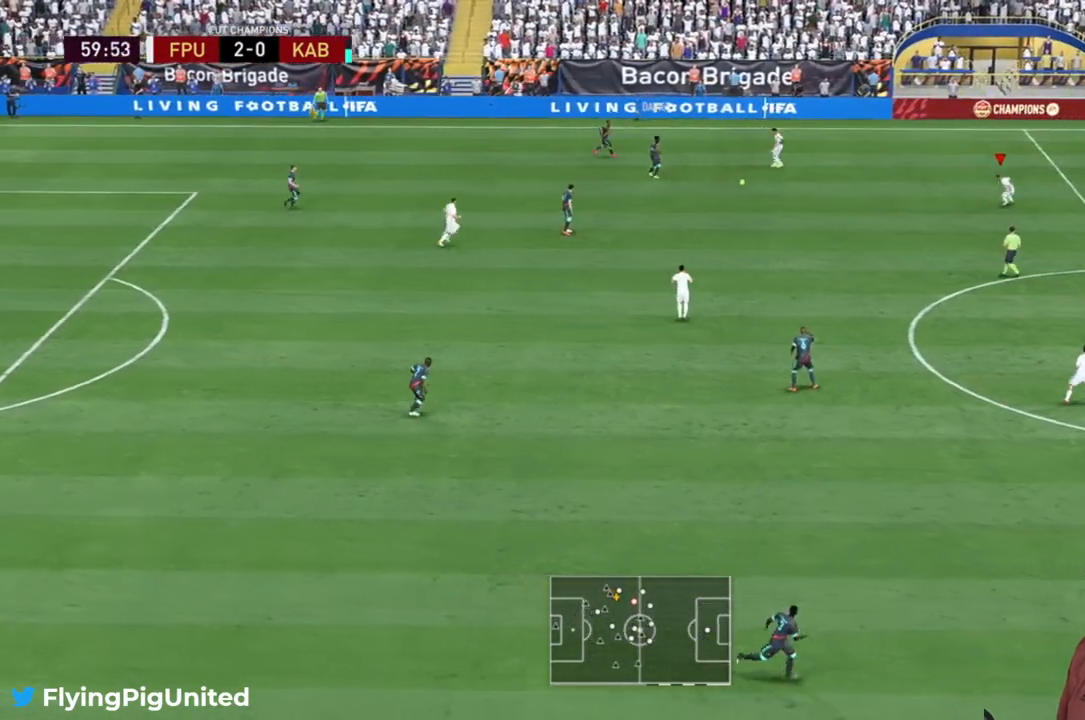
{"buttons": ["R2"], "left_stick": "left", "right_stick": "center", "events": [[83, "left_stick", "up-left"], [433, "left_stick", "left"]]}